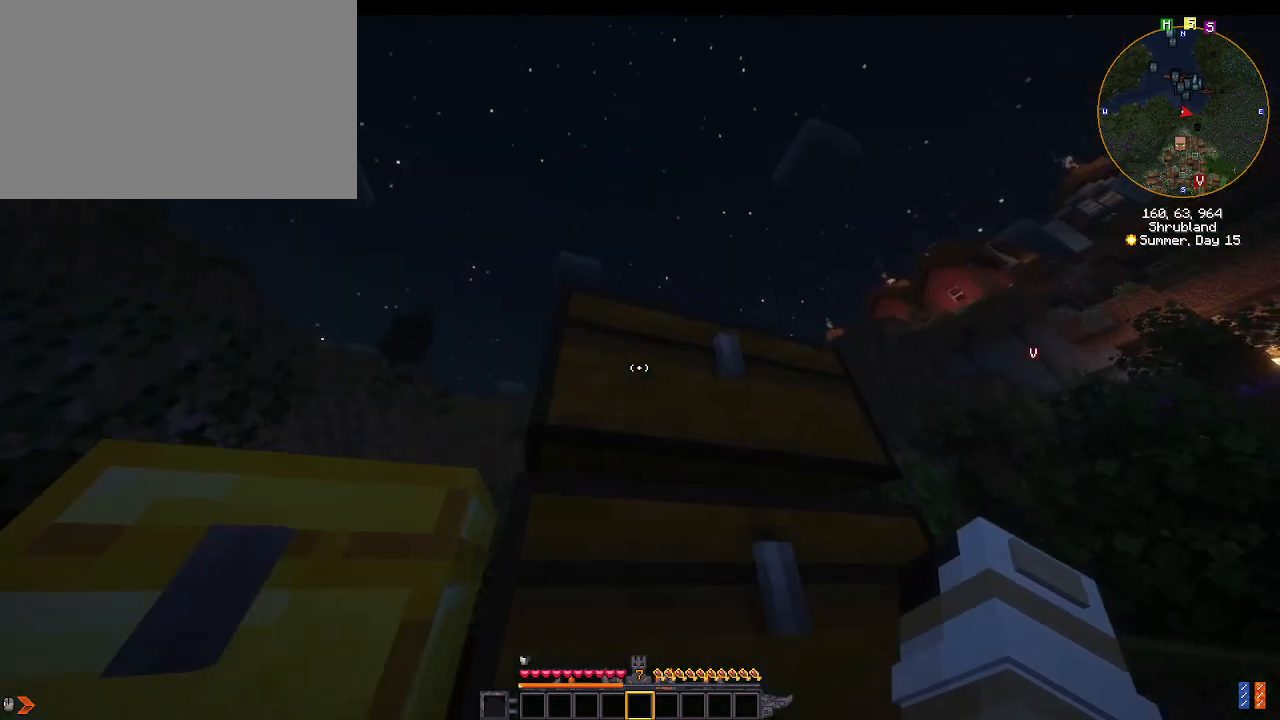
Gameplay with keyboard and mouse; each line is a JSON object with the keys and mouse buttons held at the frame after it. "events" lists presses ("down") and releases ("up") of "1", "2", "3", "4", "5", "a", "alt", "c", "caps_lock", "ctrl", "d", "e", "f", "g", "r", "s", "shift", "space", "t", "w", "x", "z", "mouse_left" and "mouse_right" between this image and that frame as [ms after this image, input, new state], when the widget could be followed in between. "mouse_left", "mouse_right" = the "left", "right" buttons of the "mouse" list. No other keys are recorded. Fast repeated clicks can show as one long hold. Mouse movement is not recorded. Not read: q tab v.
{"keys": [], "mouse": [], "events": []}
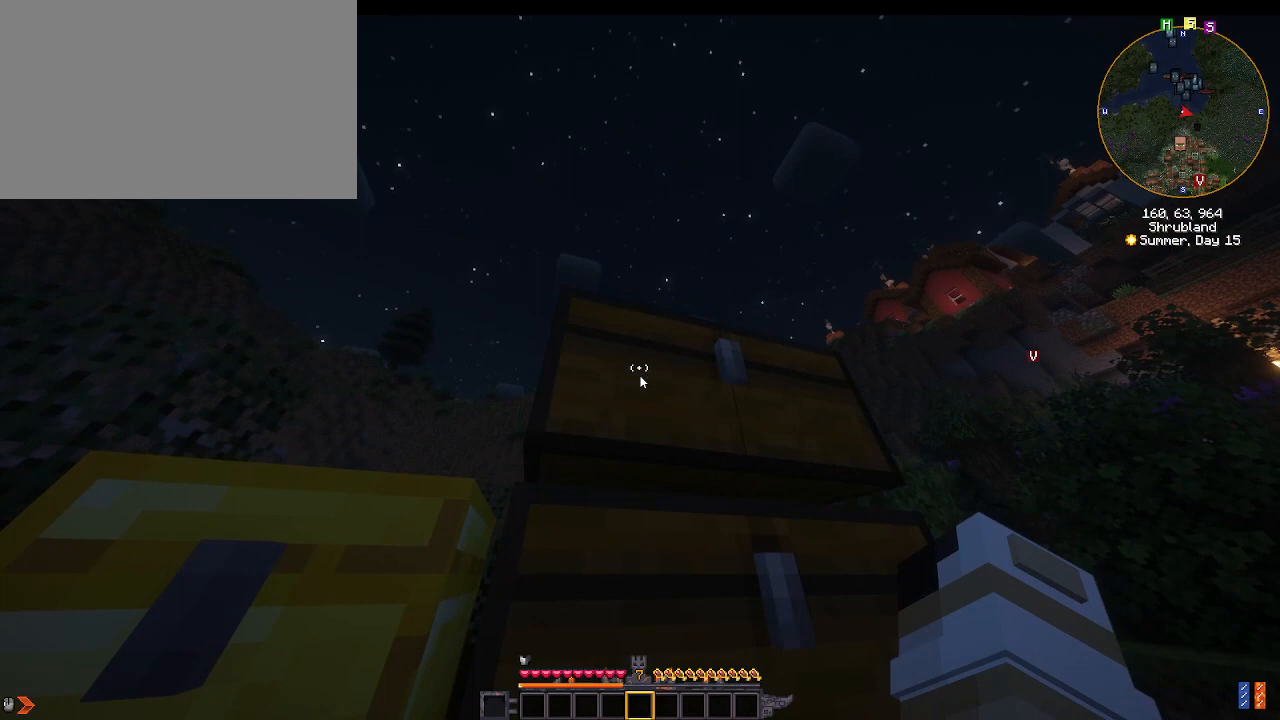
{"keys": [], "mouse": [], "events": []}
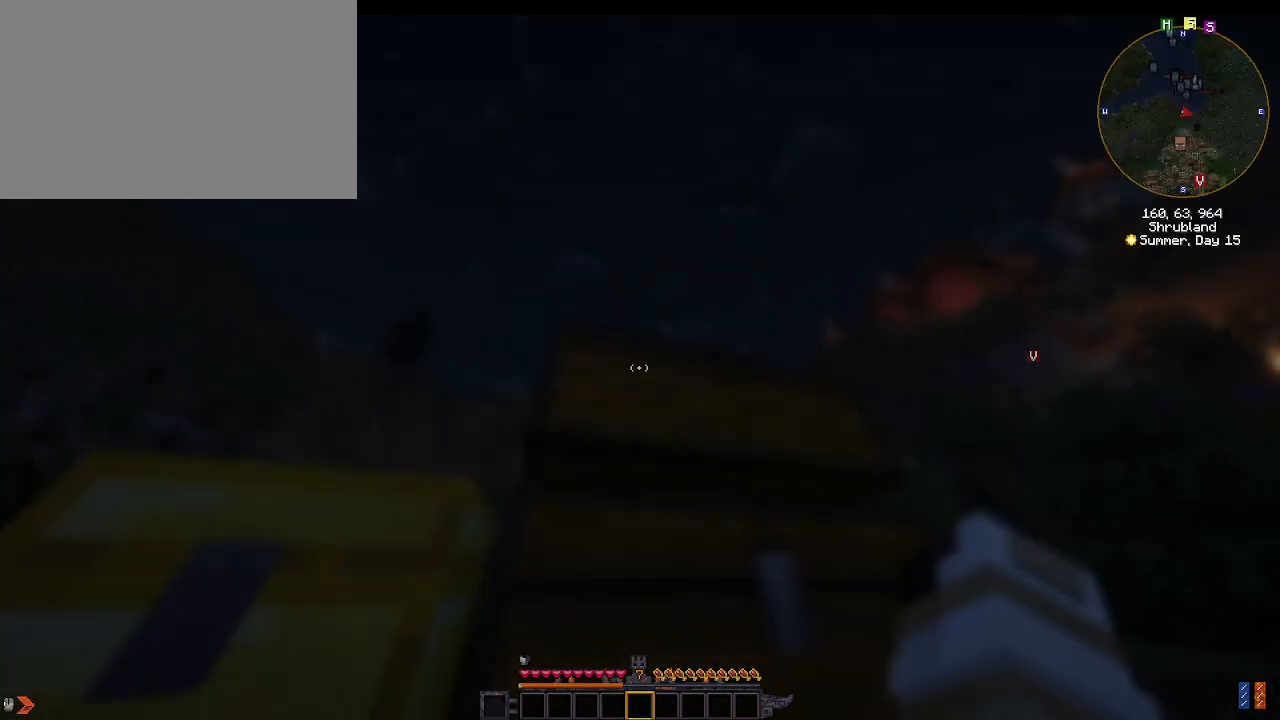
{"keys": [], "mouse": [], "events": []}
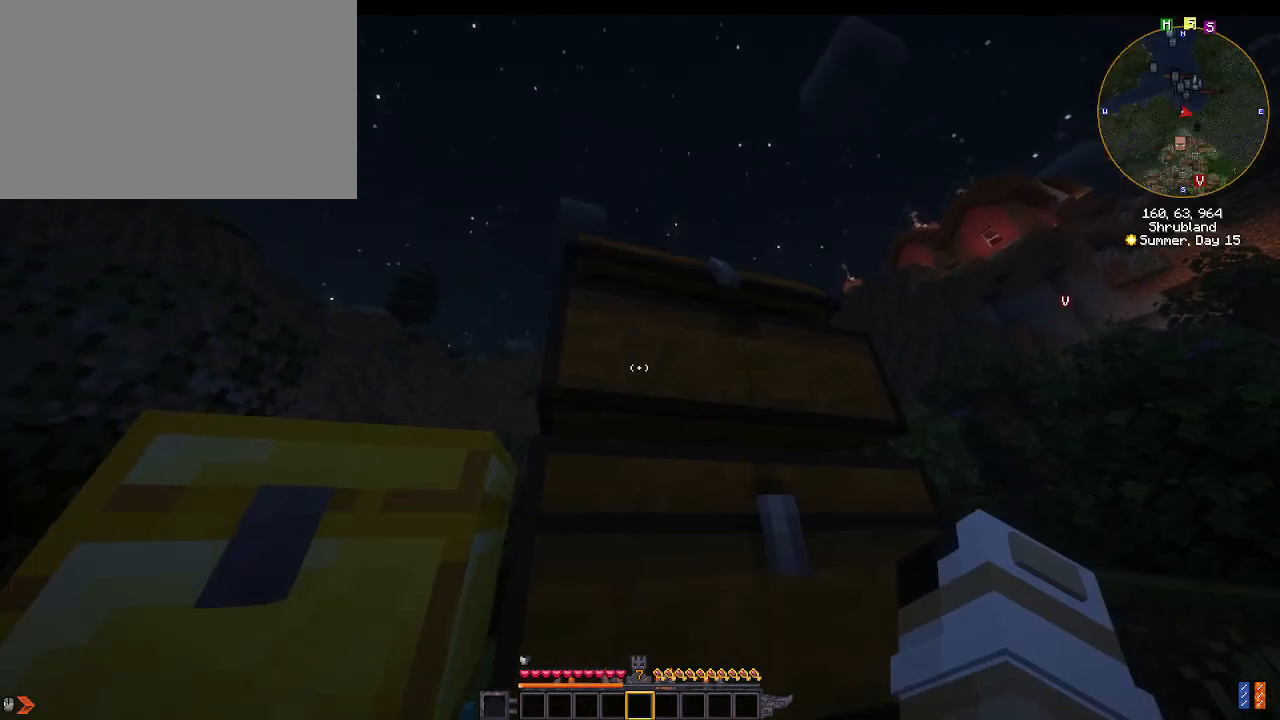
{"keys": [], "mouse": [], "events": [[200, "3", "down"], [267, "3", "up"]]}
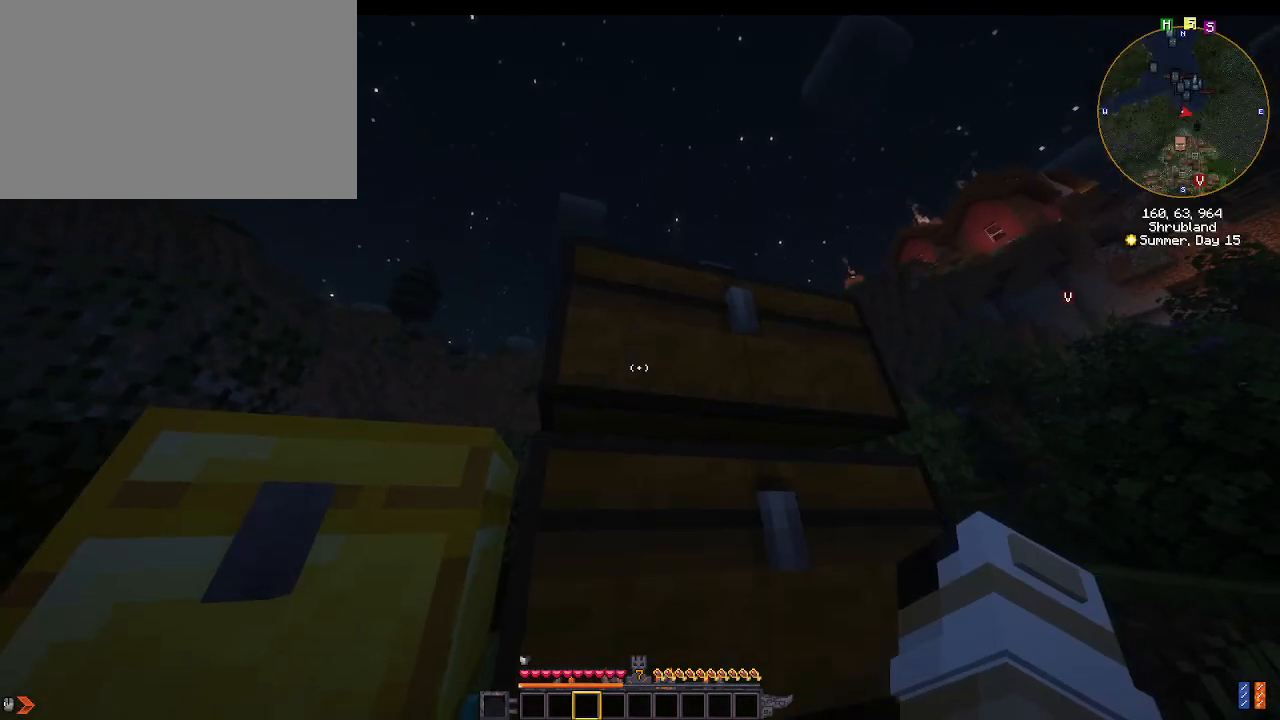
{"keys": [], "mouse": [], "events": []}
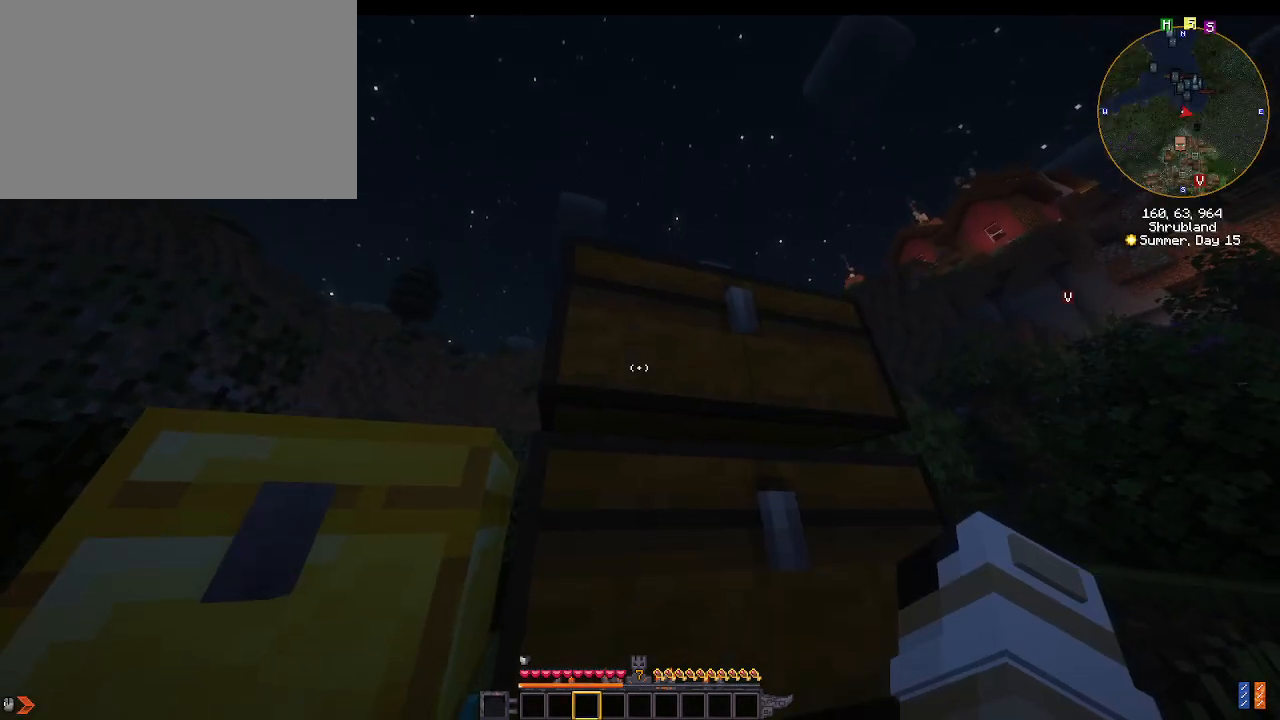
{"keys": [], "mouse": [], "events": [[300, "mouse_right", "down"], [400, "mouse_right", "up"]]}
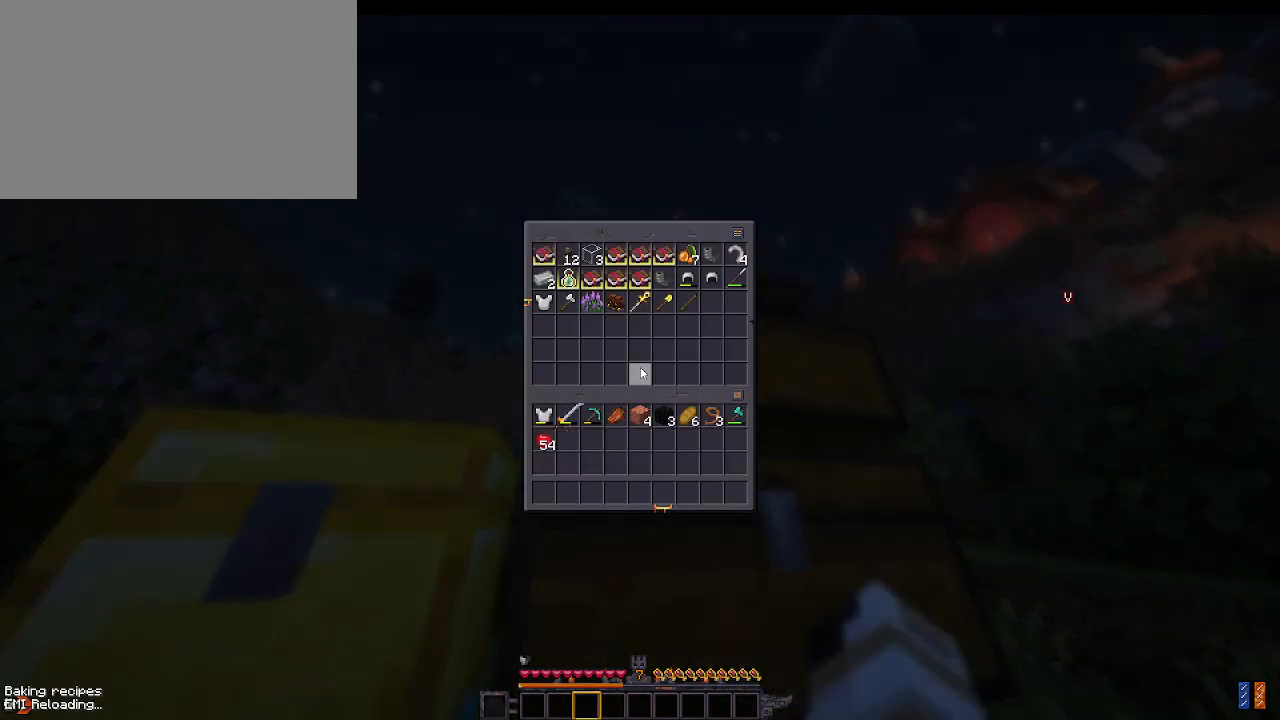
{"keys": ["shift"], "mouse": [], "events": [[367, "shift", "down"]]}
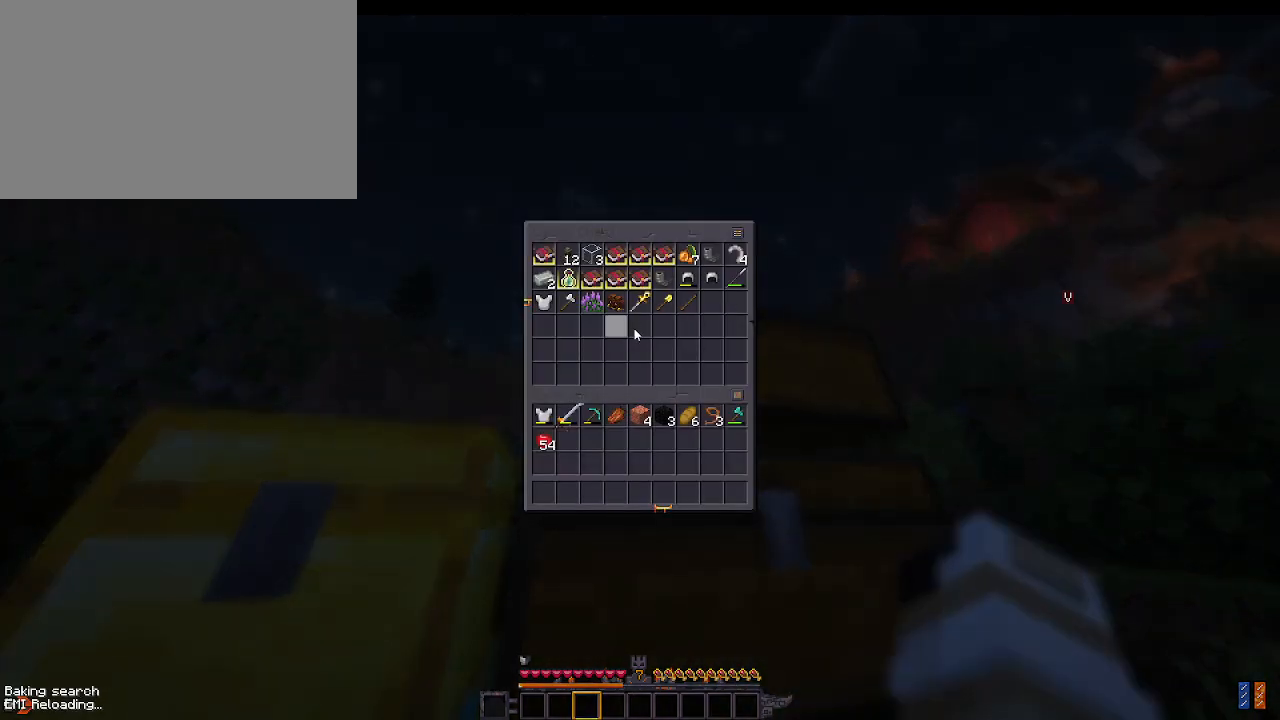
{"keys": ["shift"], "mouse": [], "events": []}
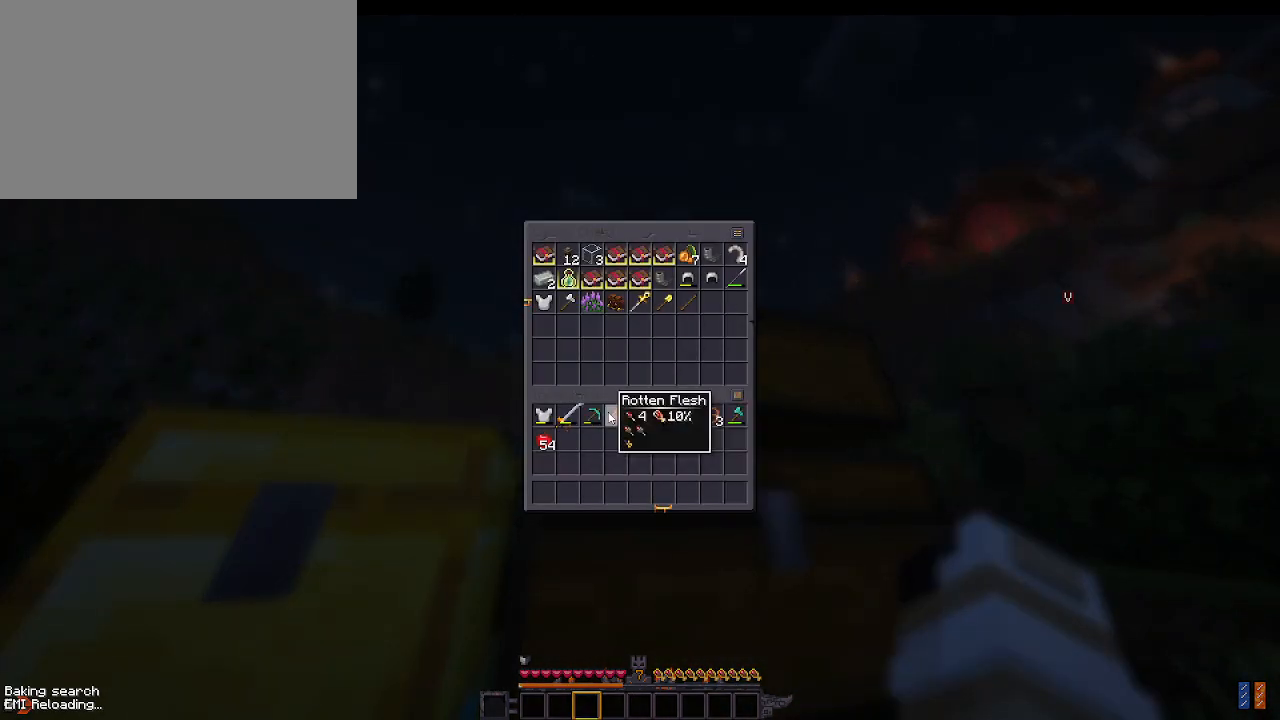
{"keys": [], "mouse": [], "events": [[33, "shift", "up"]]}
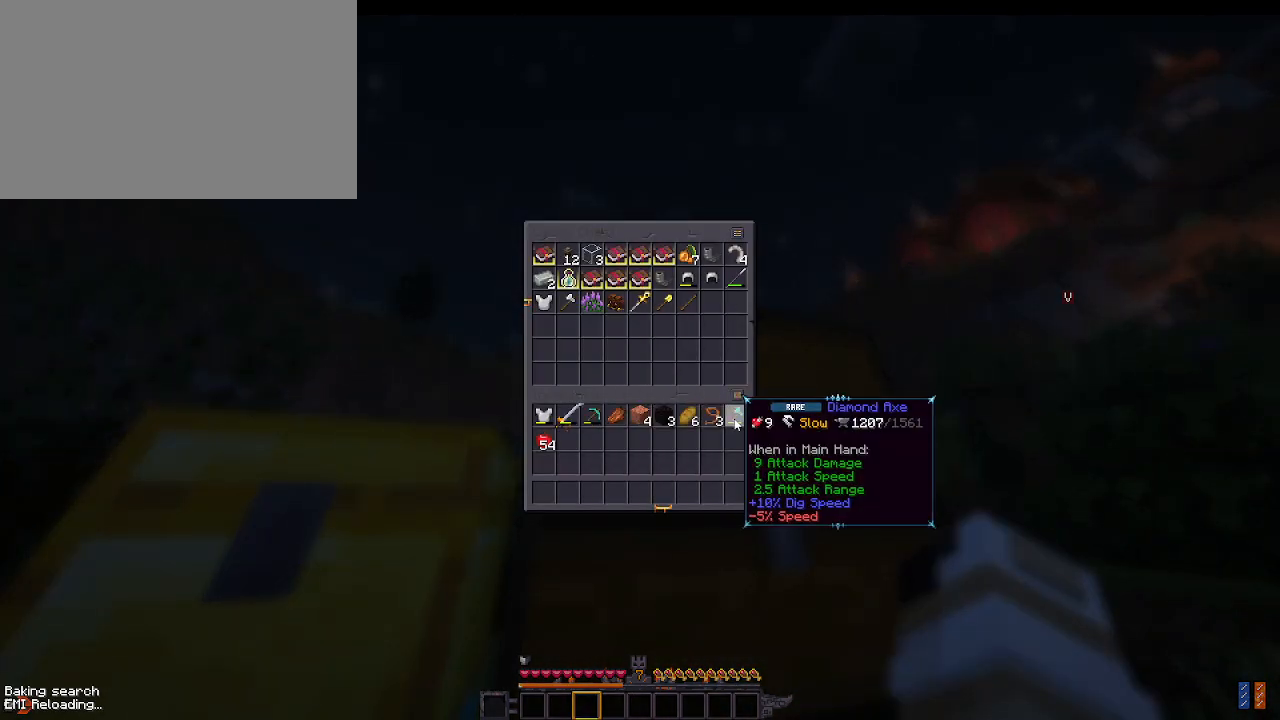
{"keys": [], "mouse": [], "events": [[33, "mouse_left", "down"], [133, "mouse_left", "up"]]}
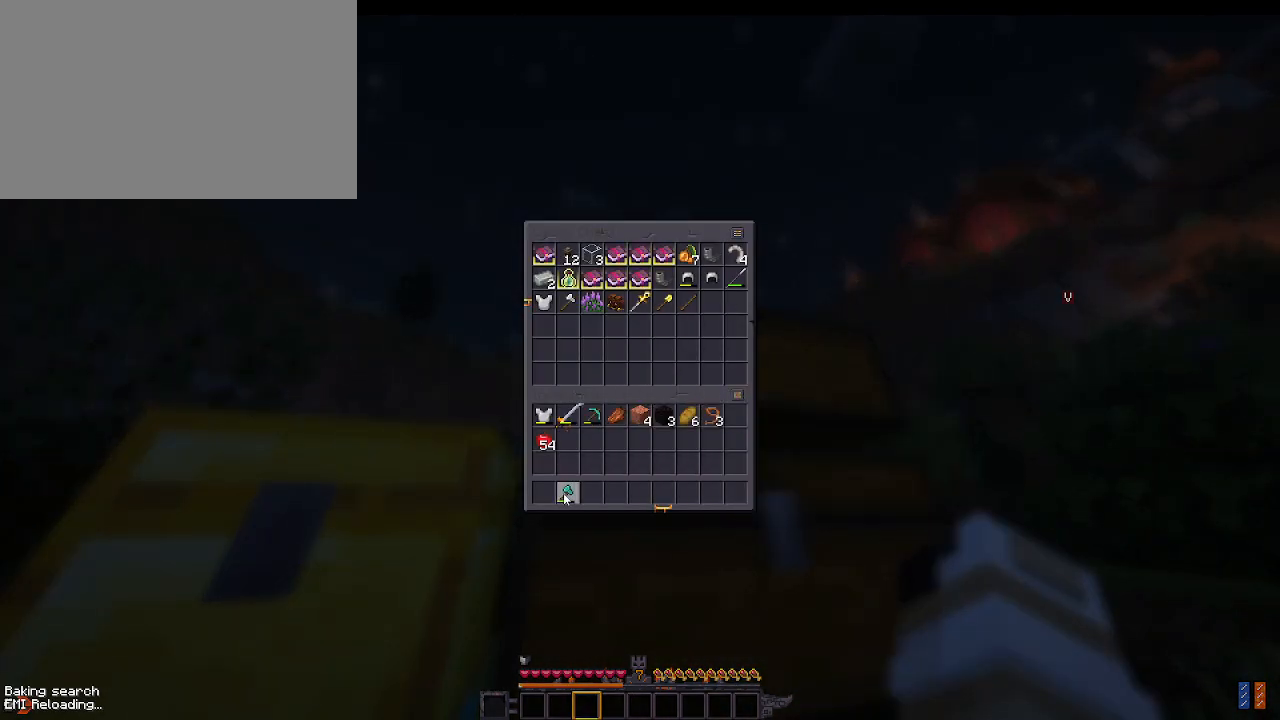
{"keys": [], "mouse": [], "events": [[133, "mouse_left", "down"], [233, "mouse_left", "up"]]}
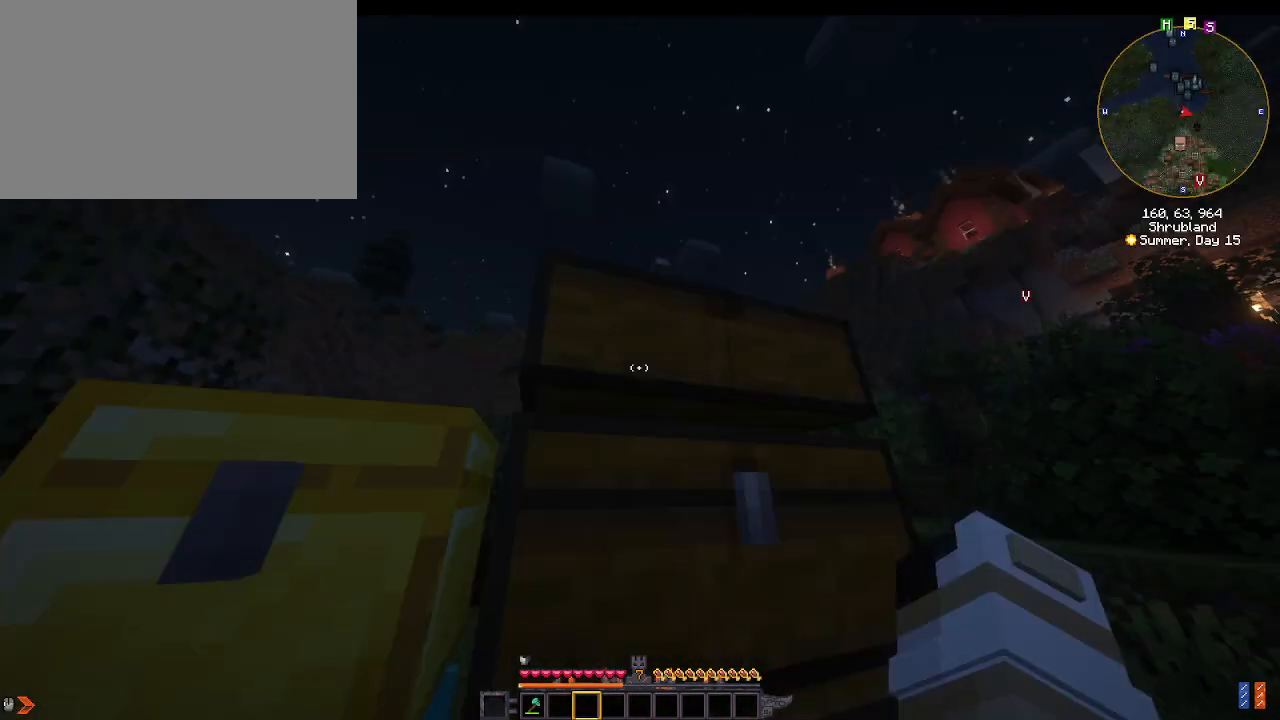
{"keys": [], "mouse": ["left"], "events": [[200, "1", "down"], [300, "1", "up"], [367, "mouse_left", "down"]]}
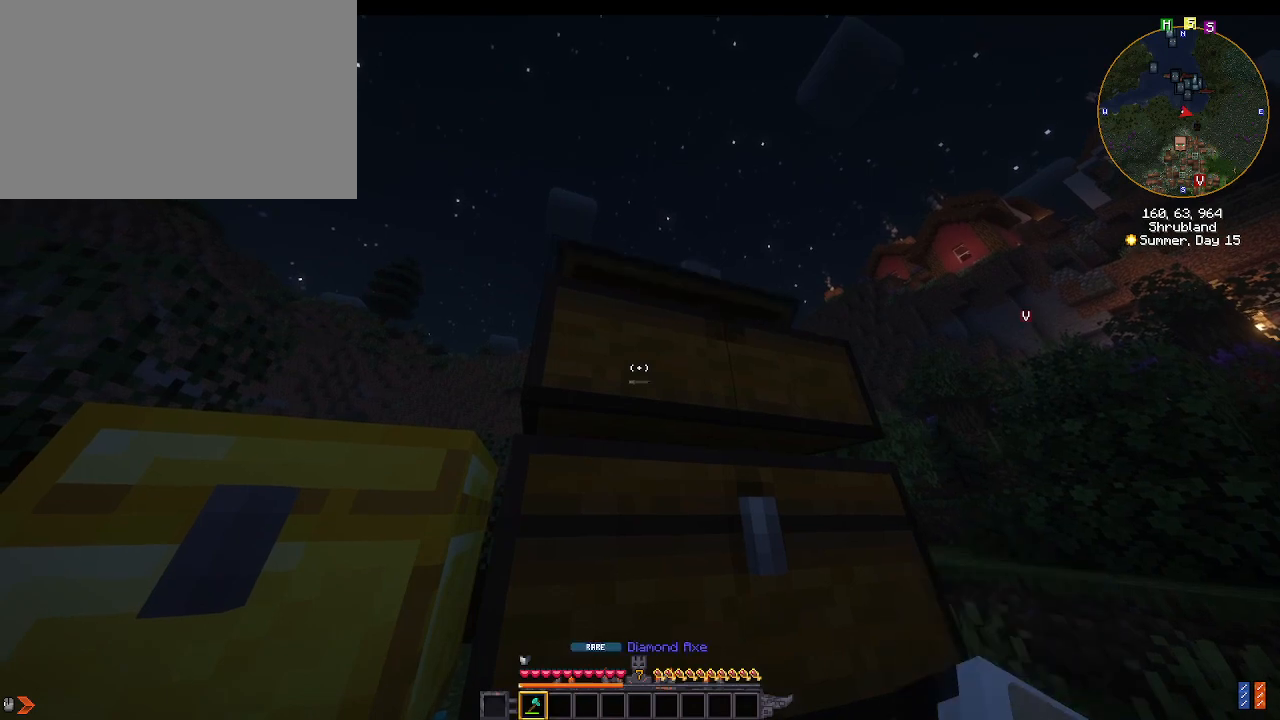
{"keys": [], "mouse": ["left"], "events": []}
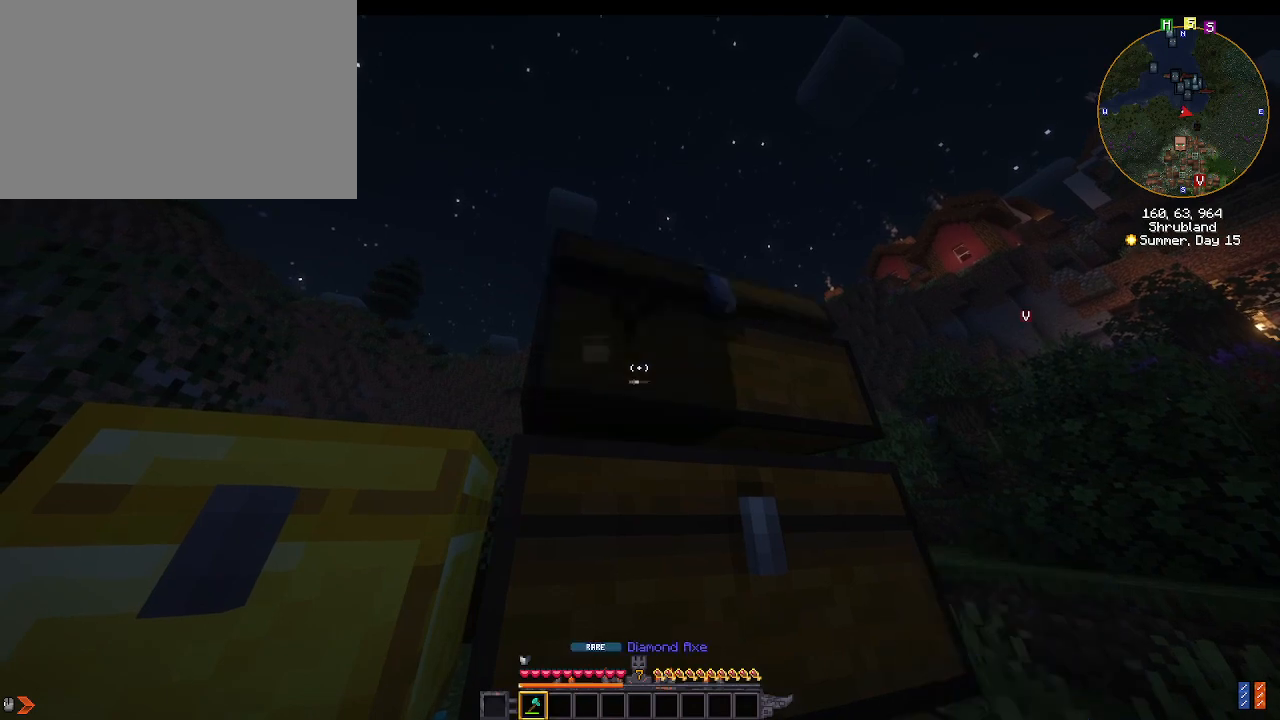
{"keys": ["w"], "mouse": [], "events": [[400, "mouse_left", "up"], [467, "w", "down"]]}
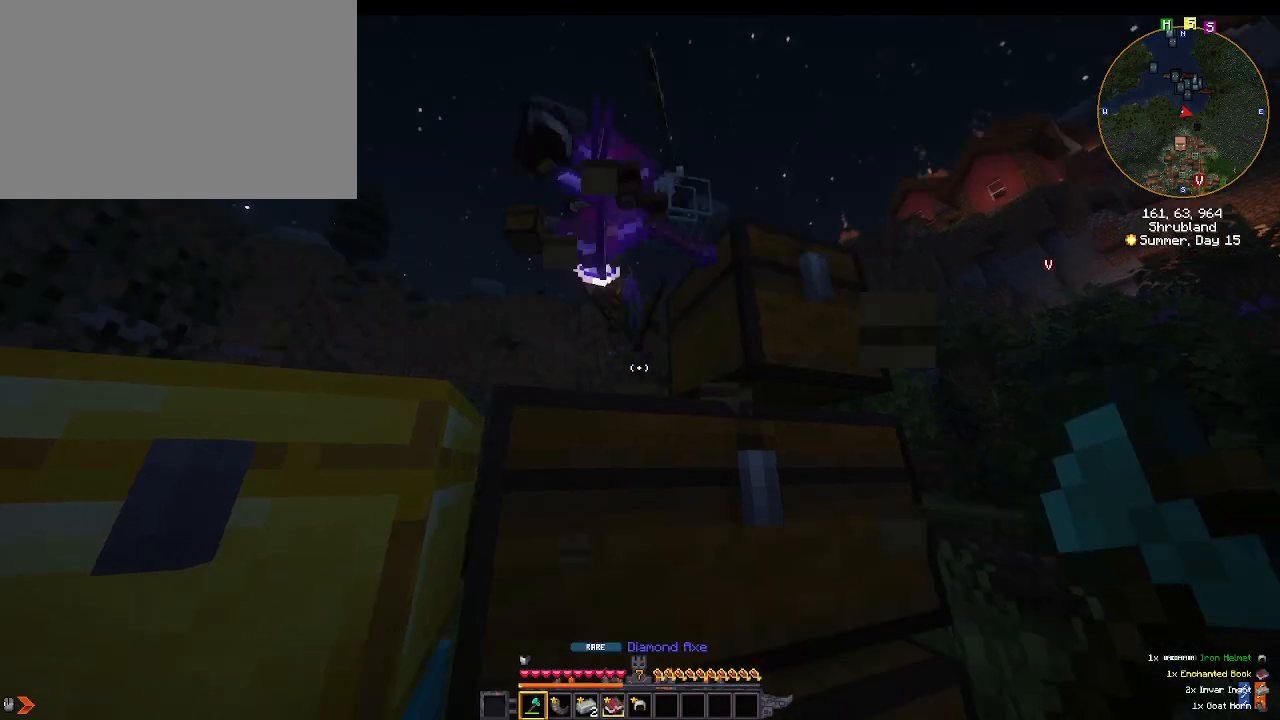
{"keys": ["w"], "mouse": [], "events": [[133, "space", "down"], [367, "space", "up"]]}
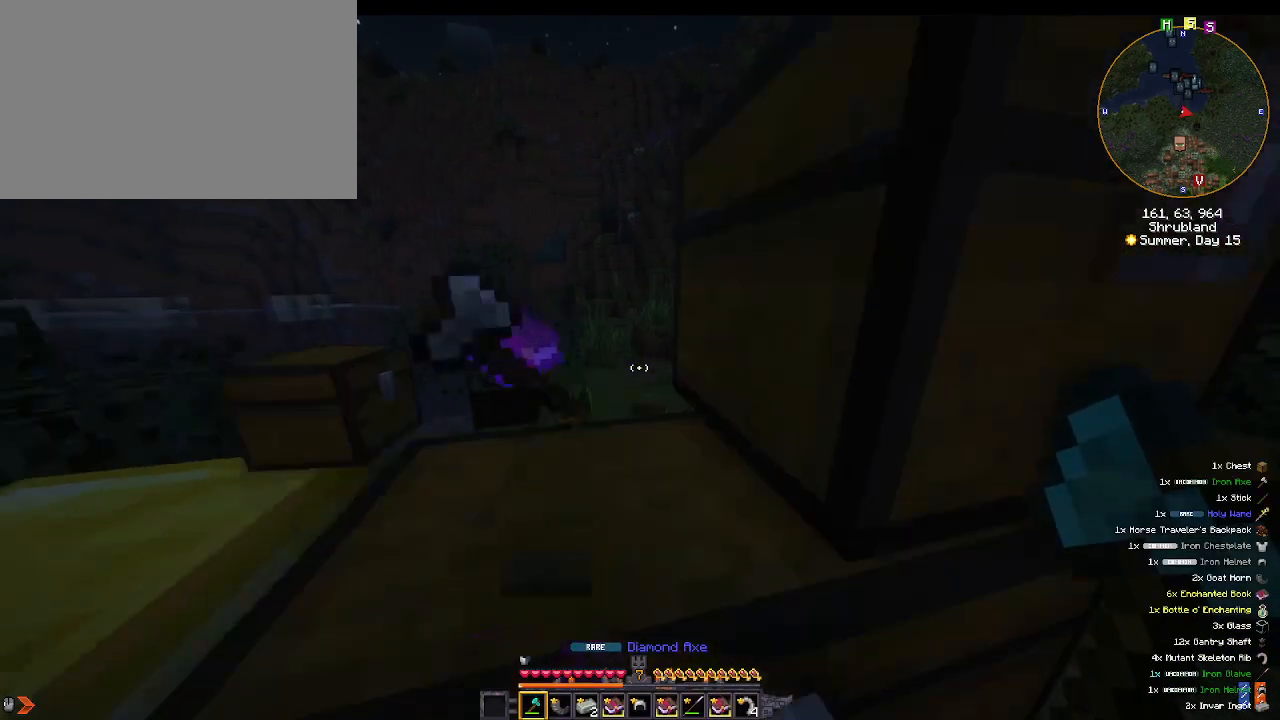
{"keys": [], "mouse": [], "events": [[33, "w", "up"], [133, "d", "down"], [400, "d", "up"]]}
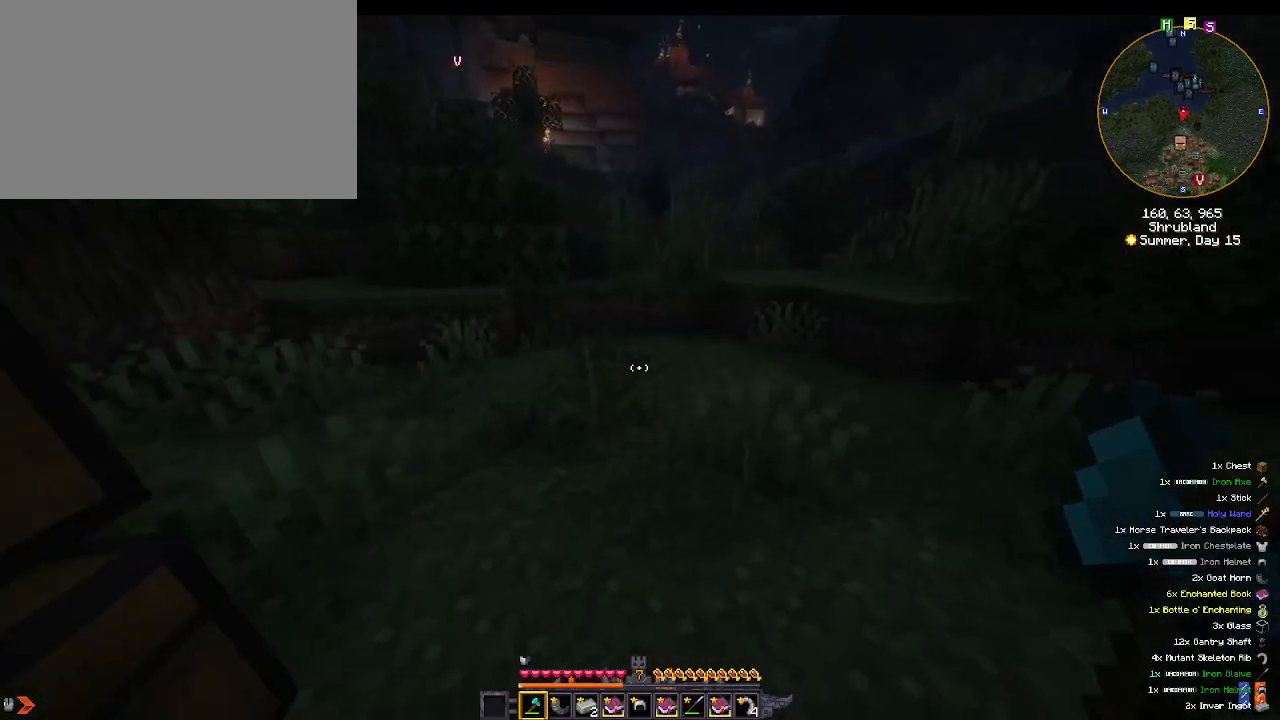
{"keys": [], "mouse": [], "events": [[100, "e", "down"], [200, "e", "up"]]}
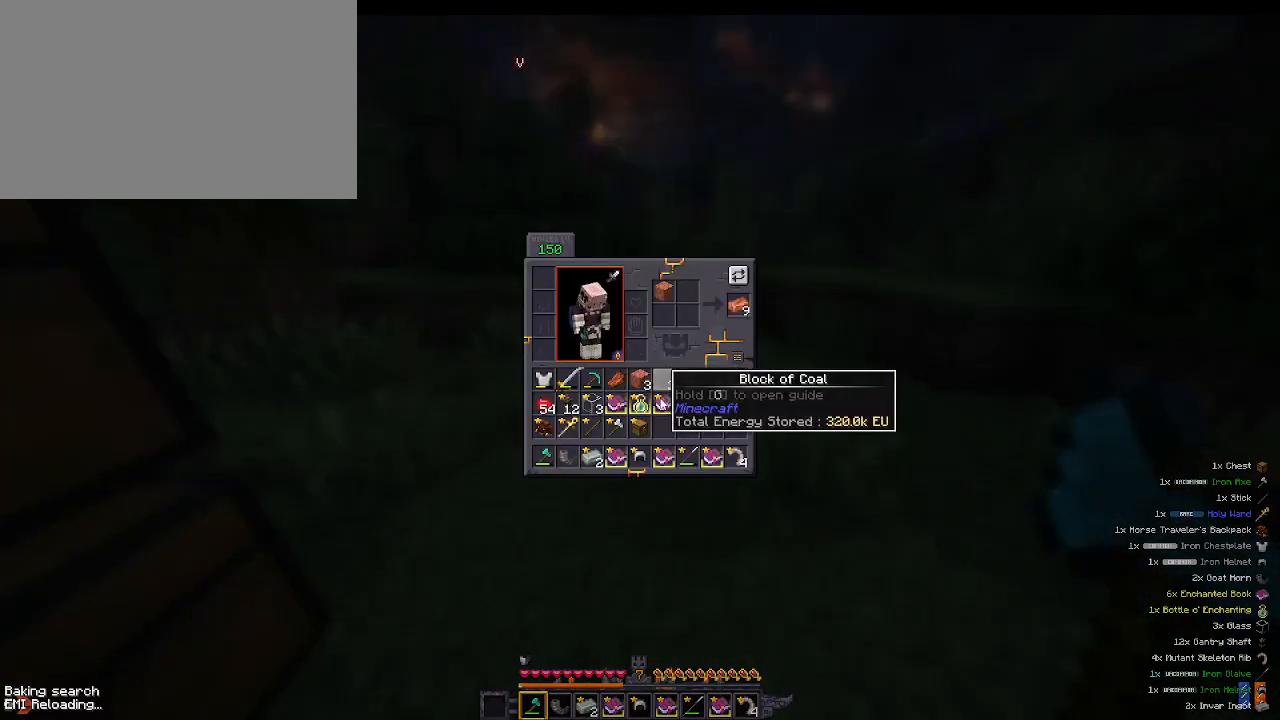
{"keys": [], "mouse": ["left"], "events": [[267, "shift", "down"], [367, "shift", "up"], [433, "mouse_left", "down"]]}
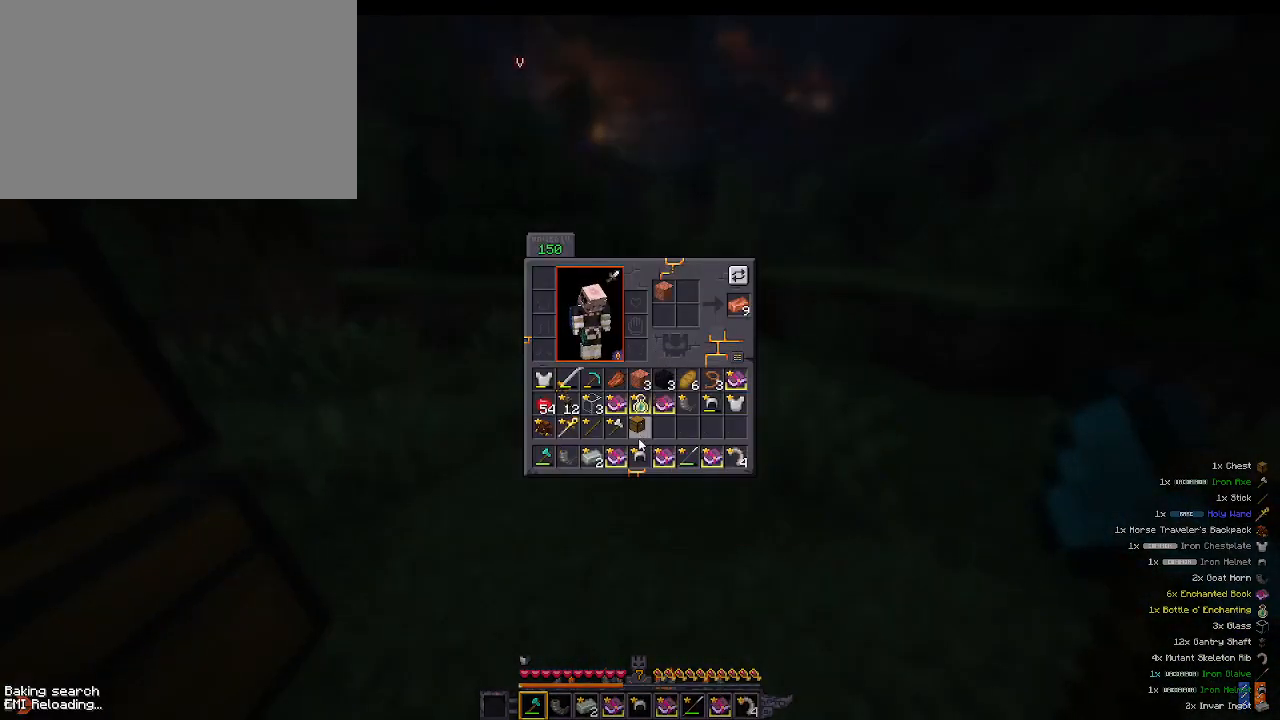
{"keys": [], "mouse": [], "events": [[100, "mouse_left", "up"], [200, "mouse_left", "down"], [267, "mouse_left", "up"], [433, "mouse_left", "down"], [500, "mouse_left", "up"]]}
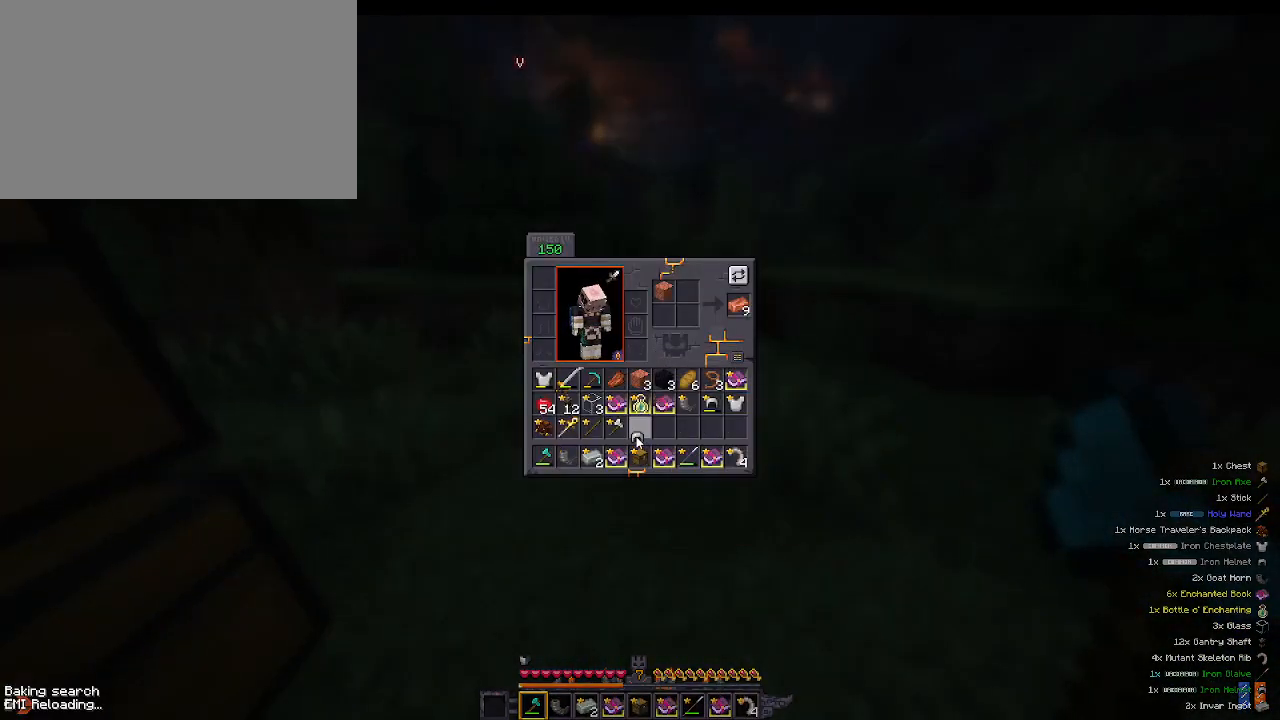
{"keys": ["shift"], "mouse": [], "events": [[400, "shift", "down"]]}
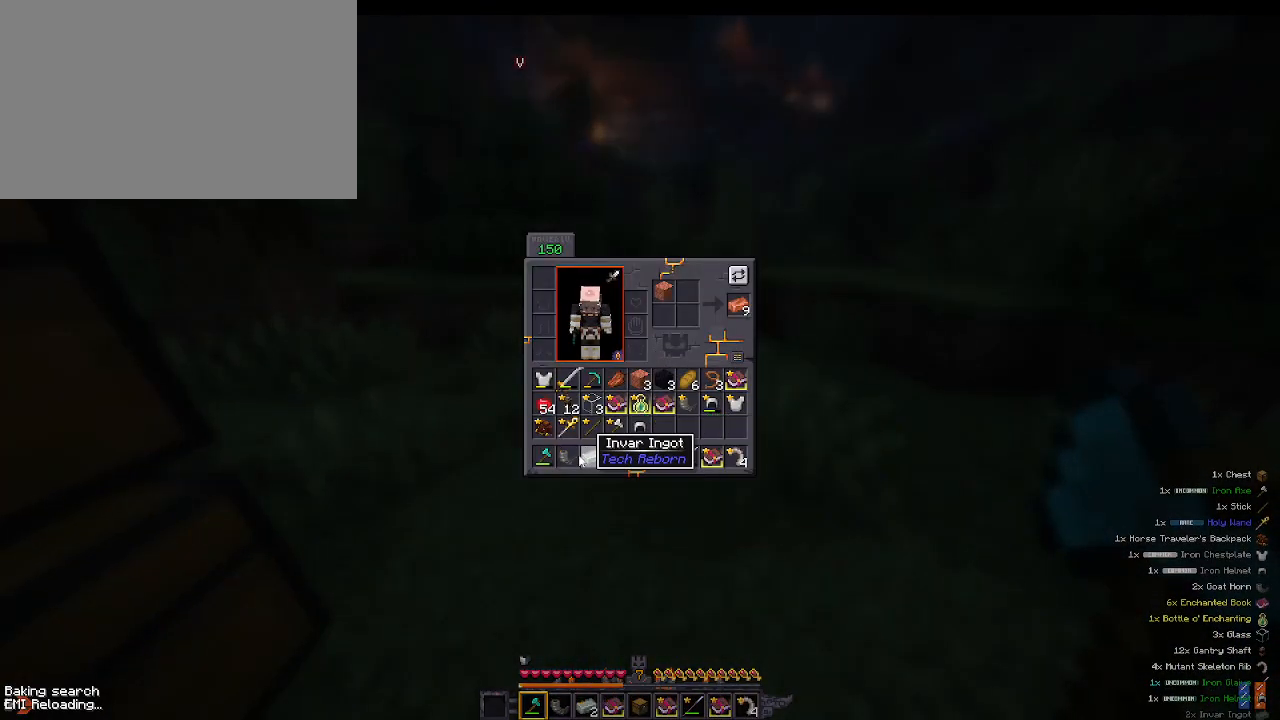
{"keys": ["shift"], "mouse": ["left"], "events": [[33, "mouse_left", "down"]]}
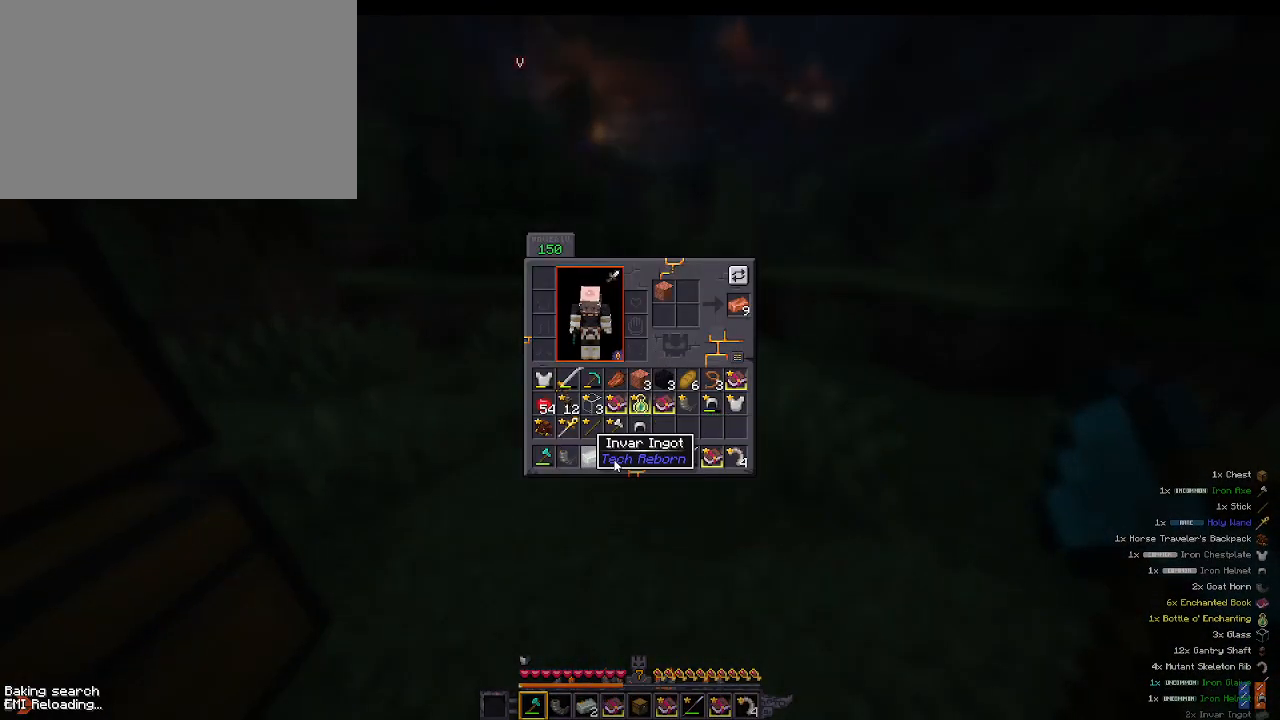
{"keys": ["shift"], "mouse": ["left"], "events": [[33, "mouse_left", "up"], [400, "mouse_left", "down"]]}
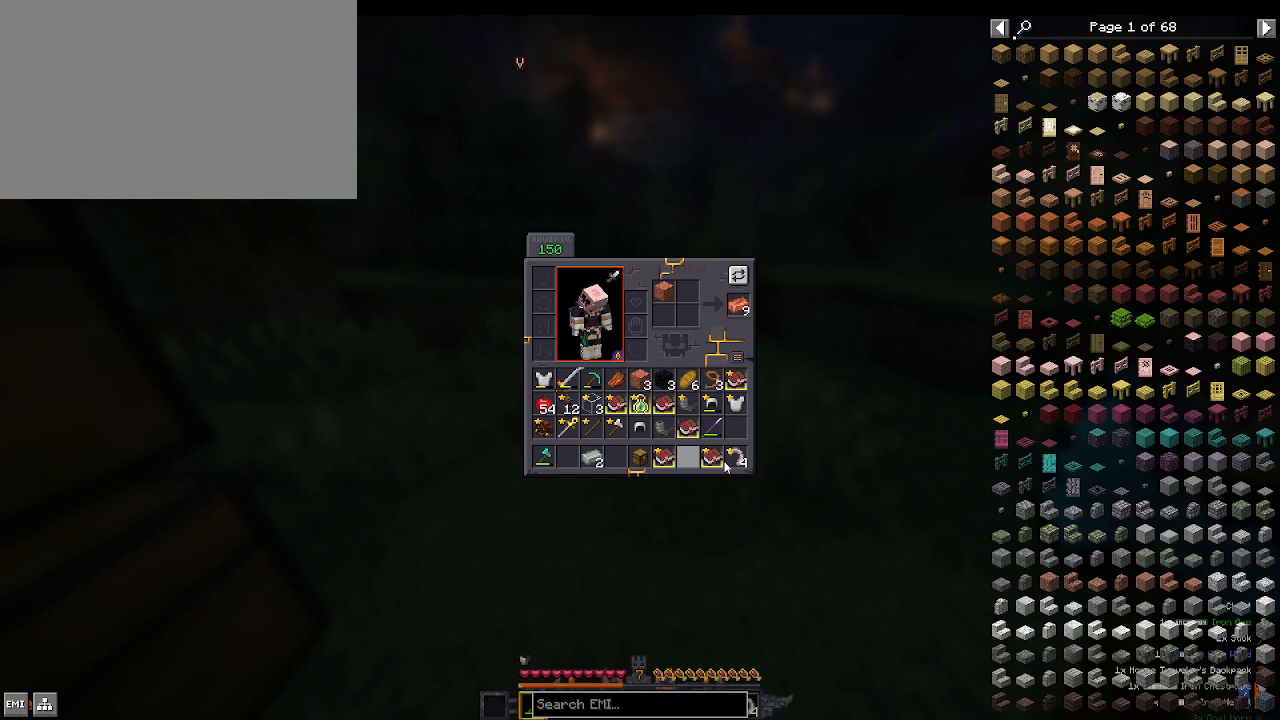
{"keys": ["shift"], "mouse": [], "events": [[300, "mouse_left", "up"]]}
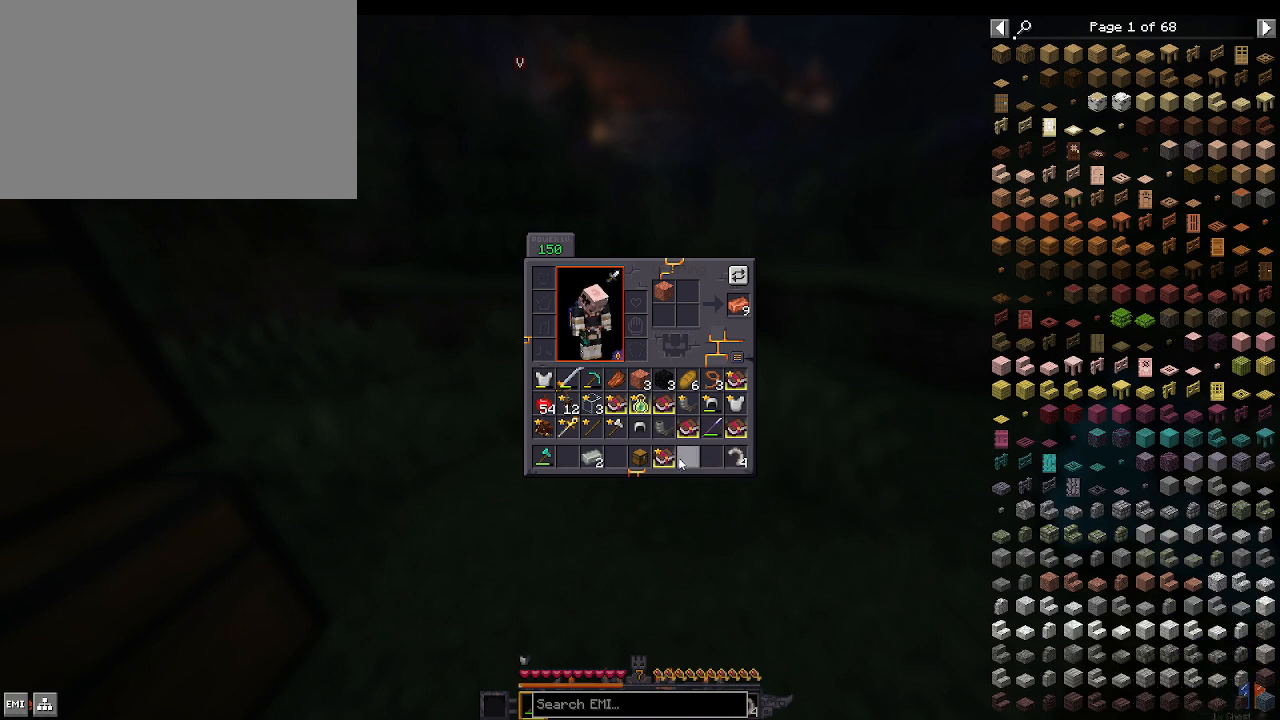
{"keys": [], "mouse": [], "events": [[167, "shift", "up"], [233, "e", "down"], [300, "e", "up"]]}
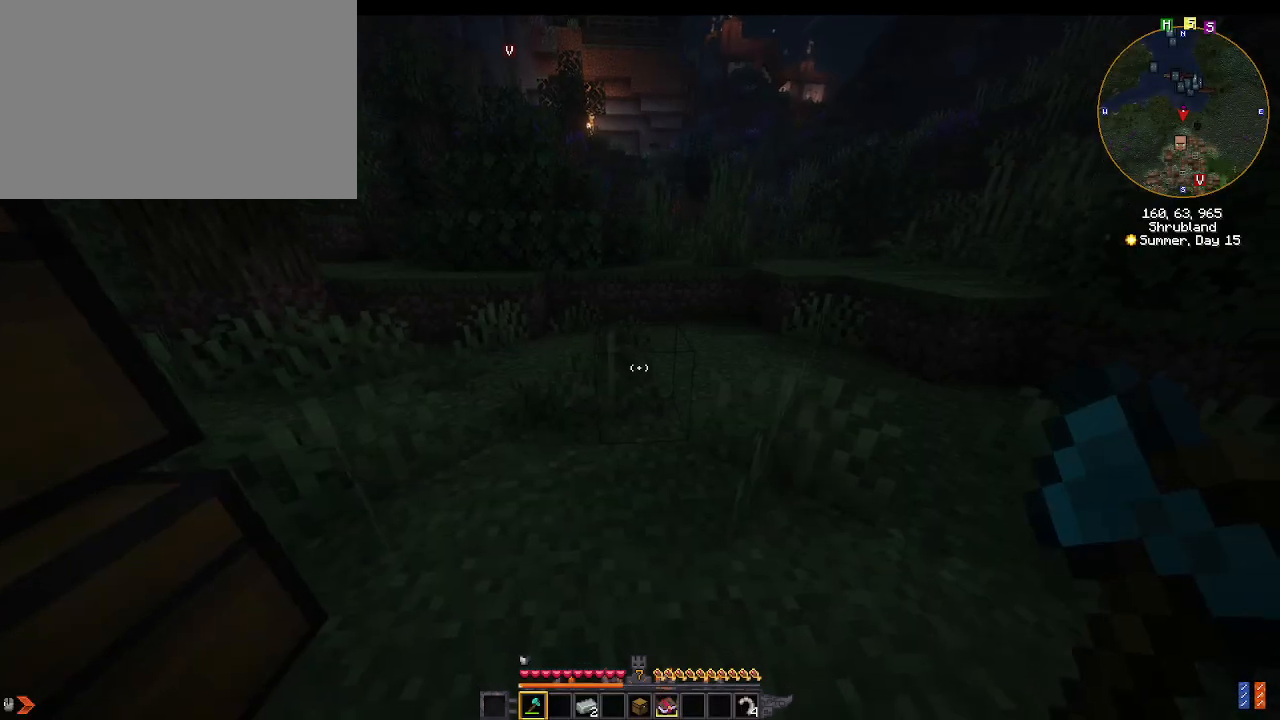
{"keys": [], "mouse": [], "events": []}
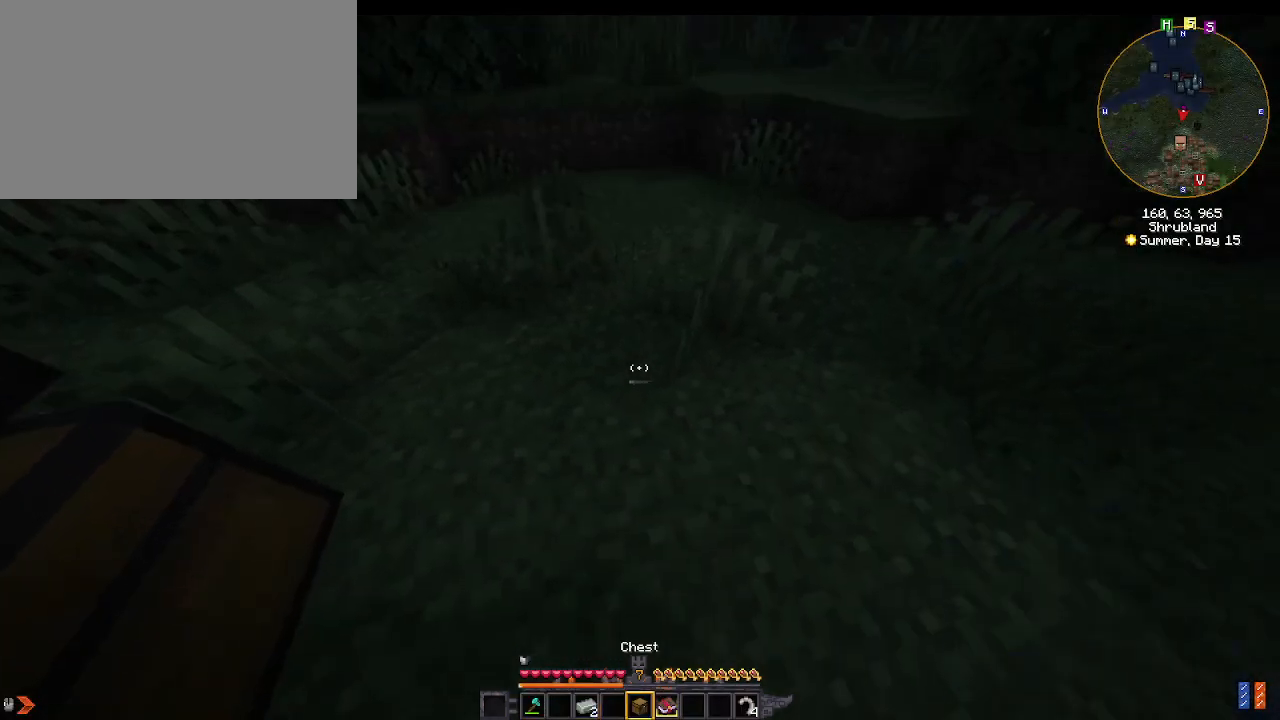
{"keys": ["s"], "mouse": [], "events": [[333, "s", "down"], [367, "mouse_right", "down"], [433, "mouse_right", "up"]]}
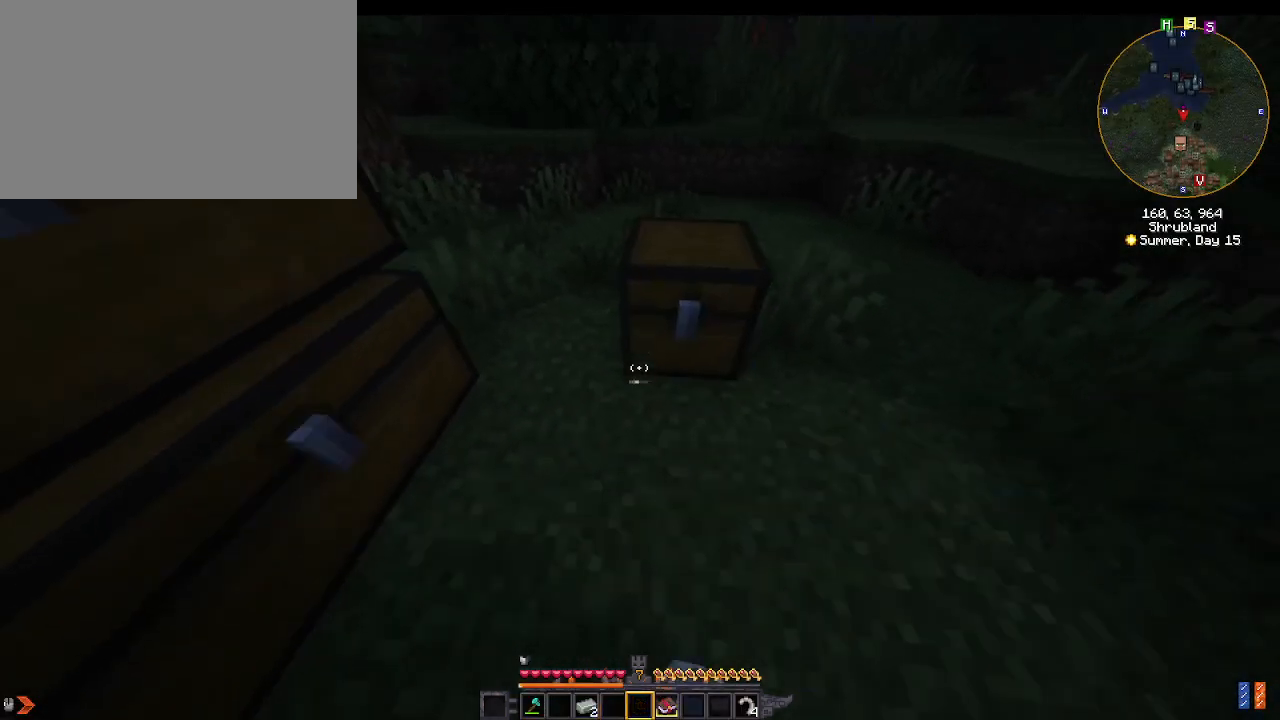
{"keys": ["w"], "mouse": [], "events": [[33, "s", "up"], [433, "w", "down"]]}
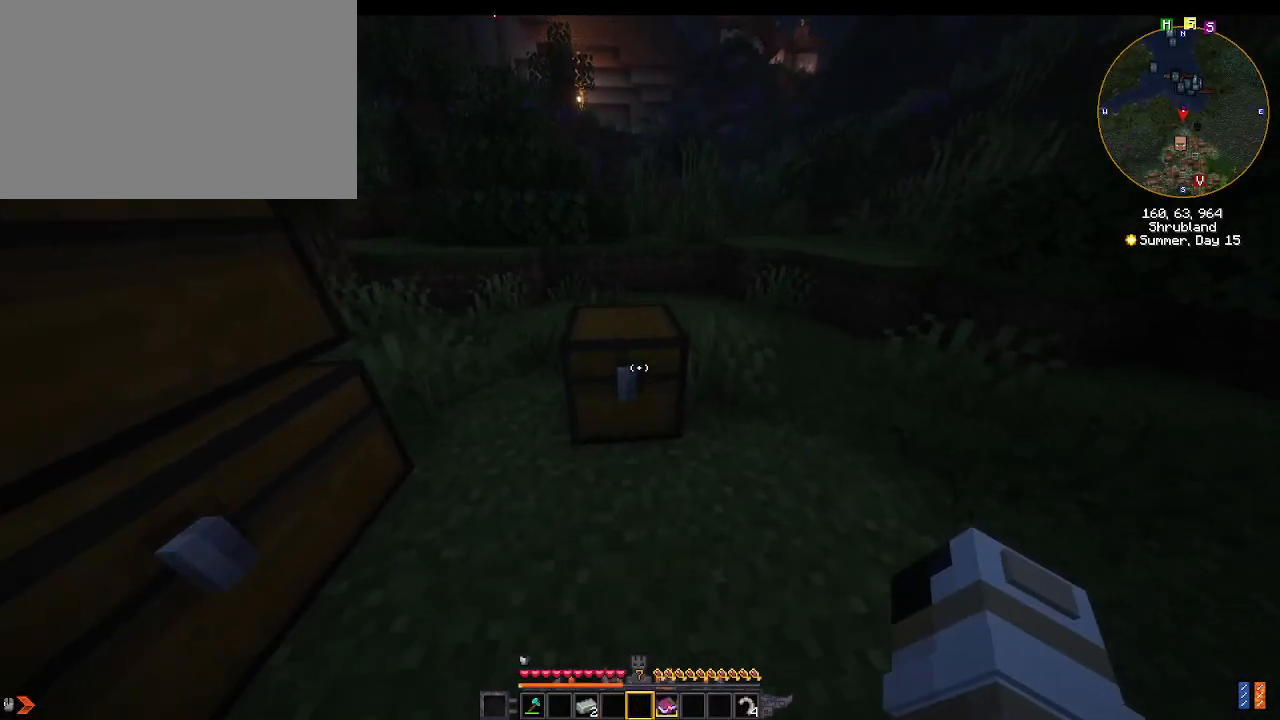
{"keys": ["shift"], "mouse": [], "events": [[200, "w", "up"], [233, "shift", "down"], [367, "mouse_right", "down"], [400, "mouse_right", "up"]]}
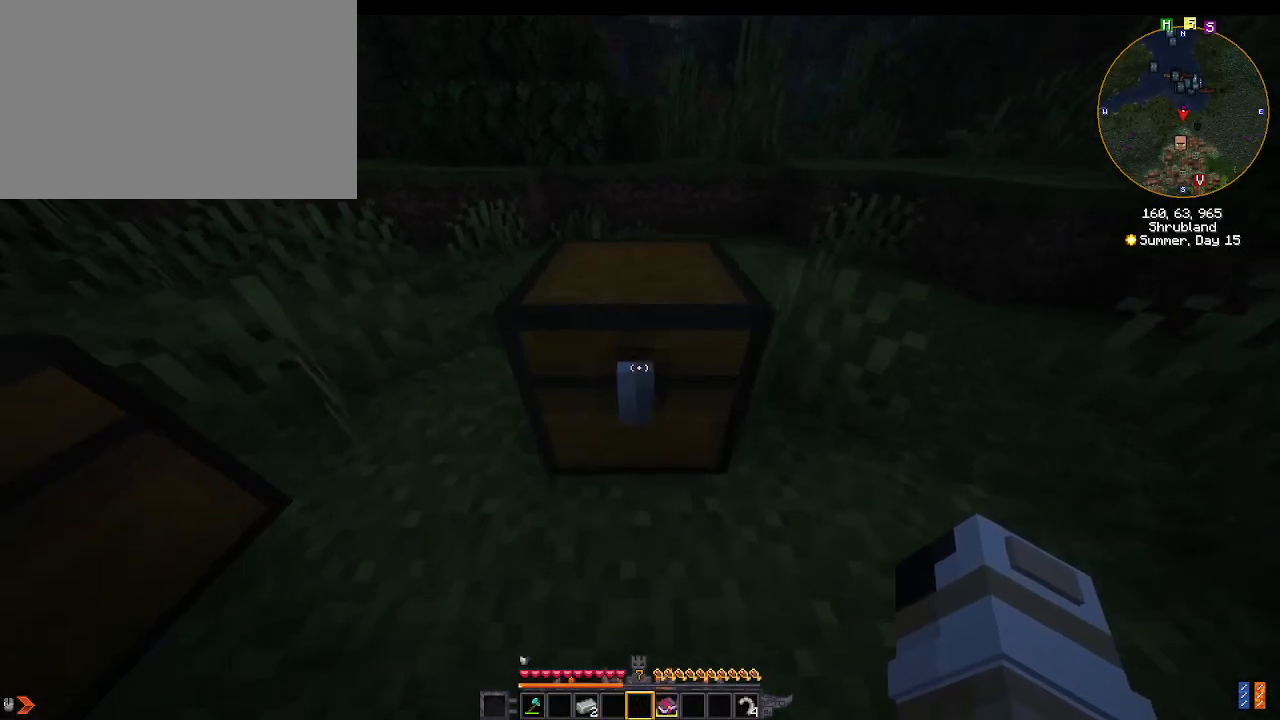
{"keys": ["shift"], "mouse": ["right"], "events": [[67, "mouse_right", "down"], [100, "mouse_right", "up"], [133, "mouse_right", "down"], [233, "mouse_right", "up"], [333, "mouse_right", "down"], [333, "w", "down"], [400, "mouse_right", "up"], [467, "mouse_right", "down"], [467, "w", "up"]]}